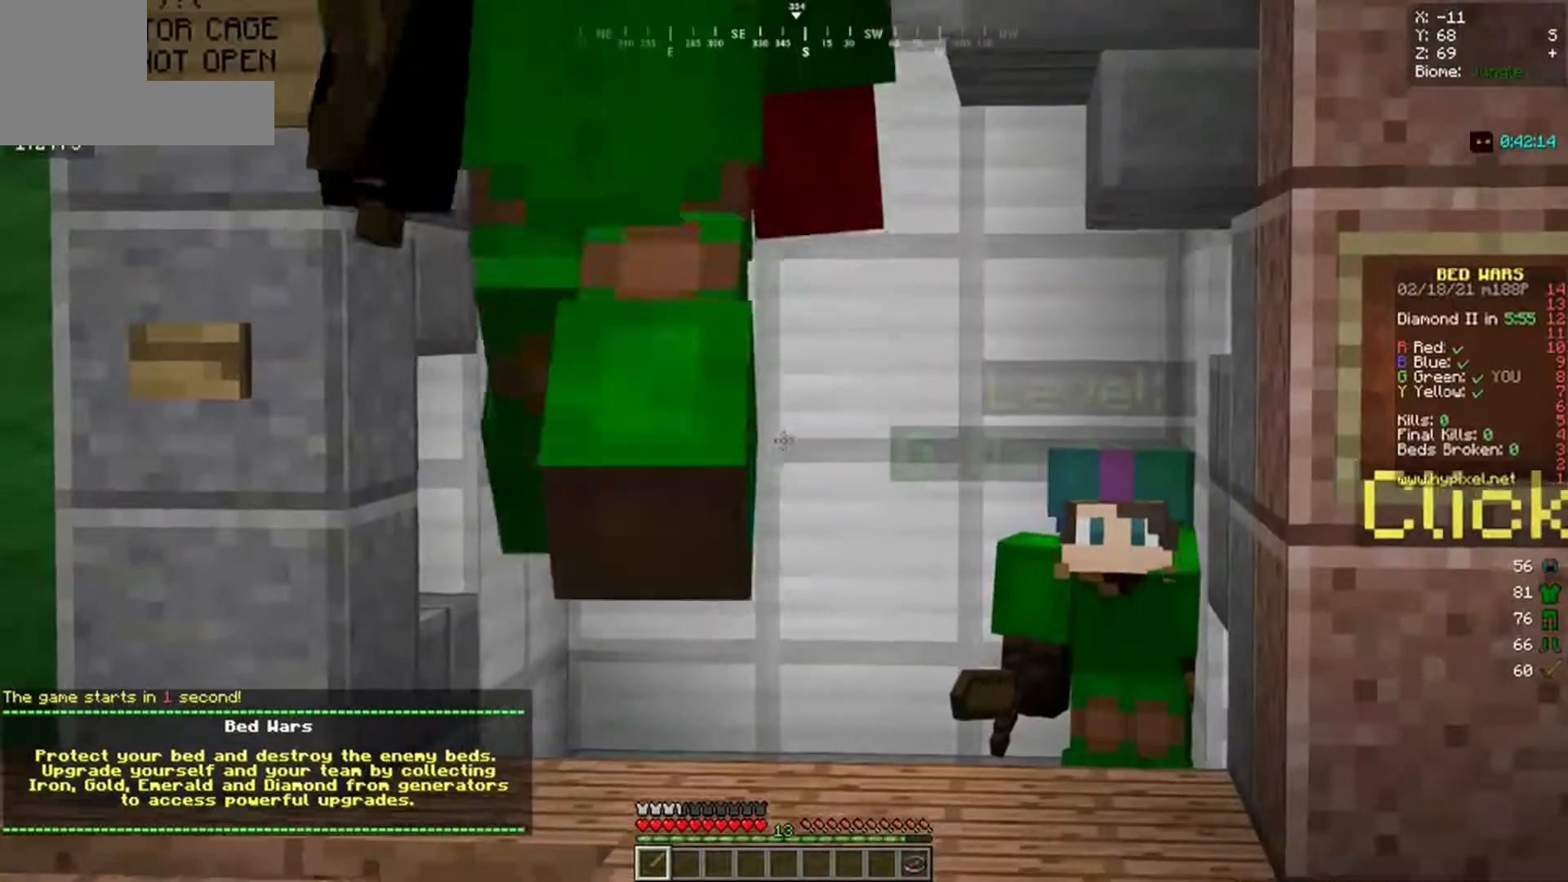
Gameplay with keyboard and mouse; each line is a JSON object with the keys and mouse buttons held at the frame after it. "events" lists presses ("down") and releases ("up") of "a", "d", "s", "w", "mouse_left" and "mouse_right" between this image and that frame as [ms after this image, input, new state], when the widget could be followed in between. "mouse_left", "mouse_right" = the "left", "right" buttons of the "mouse" list. No other keys are recorded. Fast repeated clicks can show as one long hold. Mouse movement is not recorded.
{"keys": [], "mouse": [], "events": []}
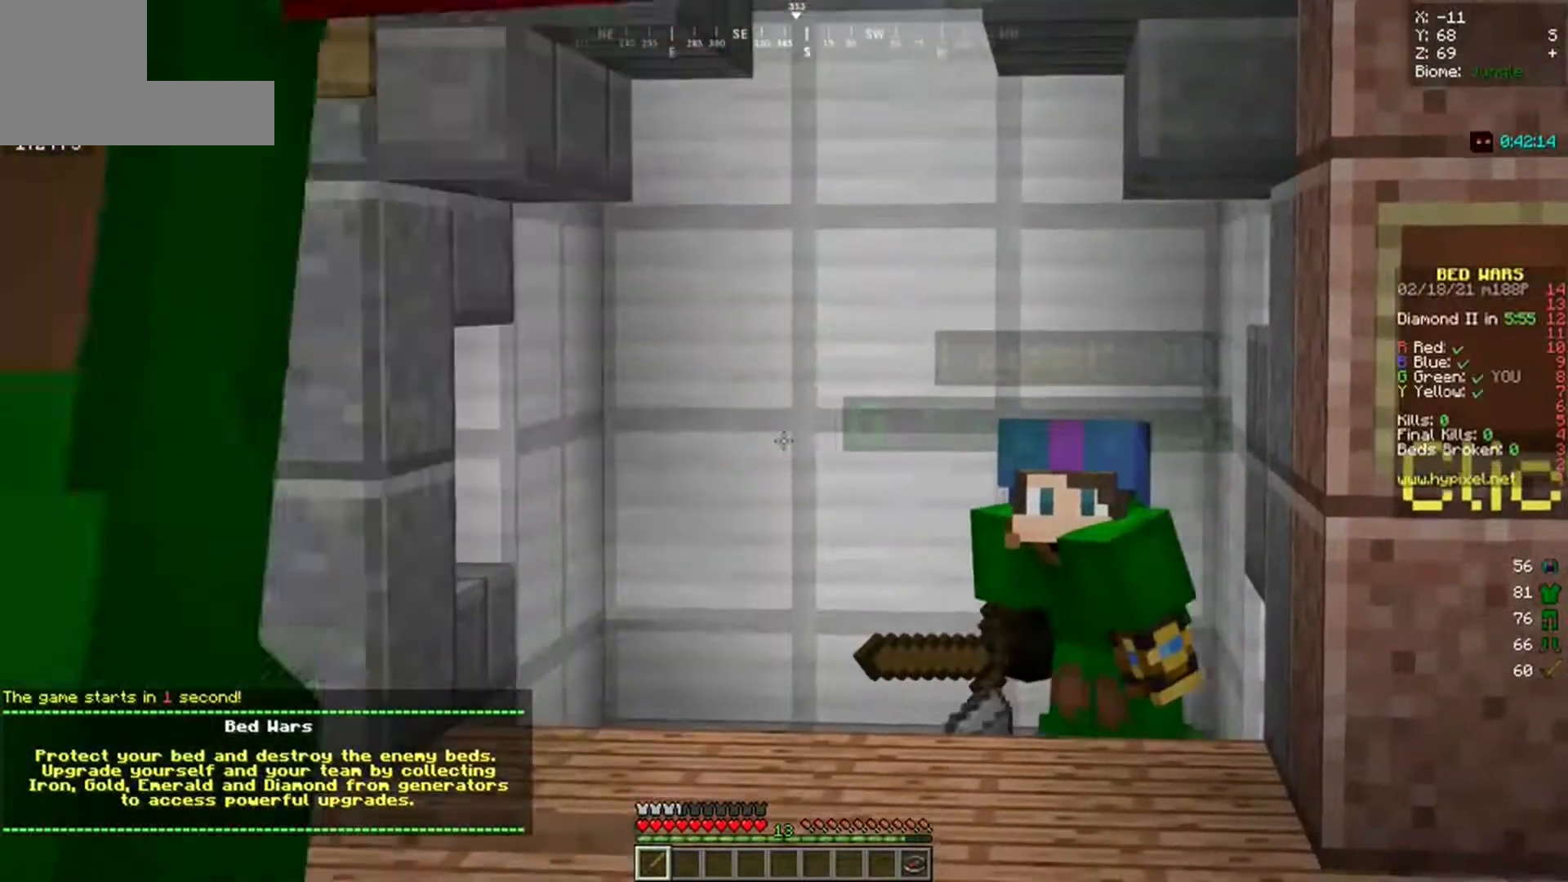
{"keys": ["a"], "mouse": [], "events": [[450, "a", "down"]]}
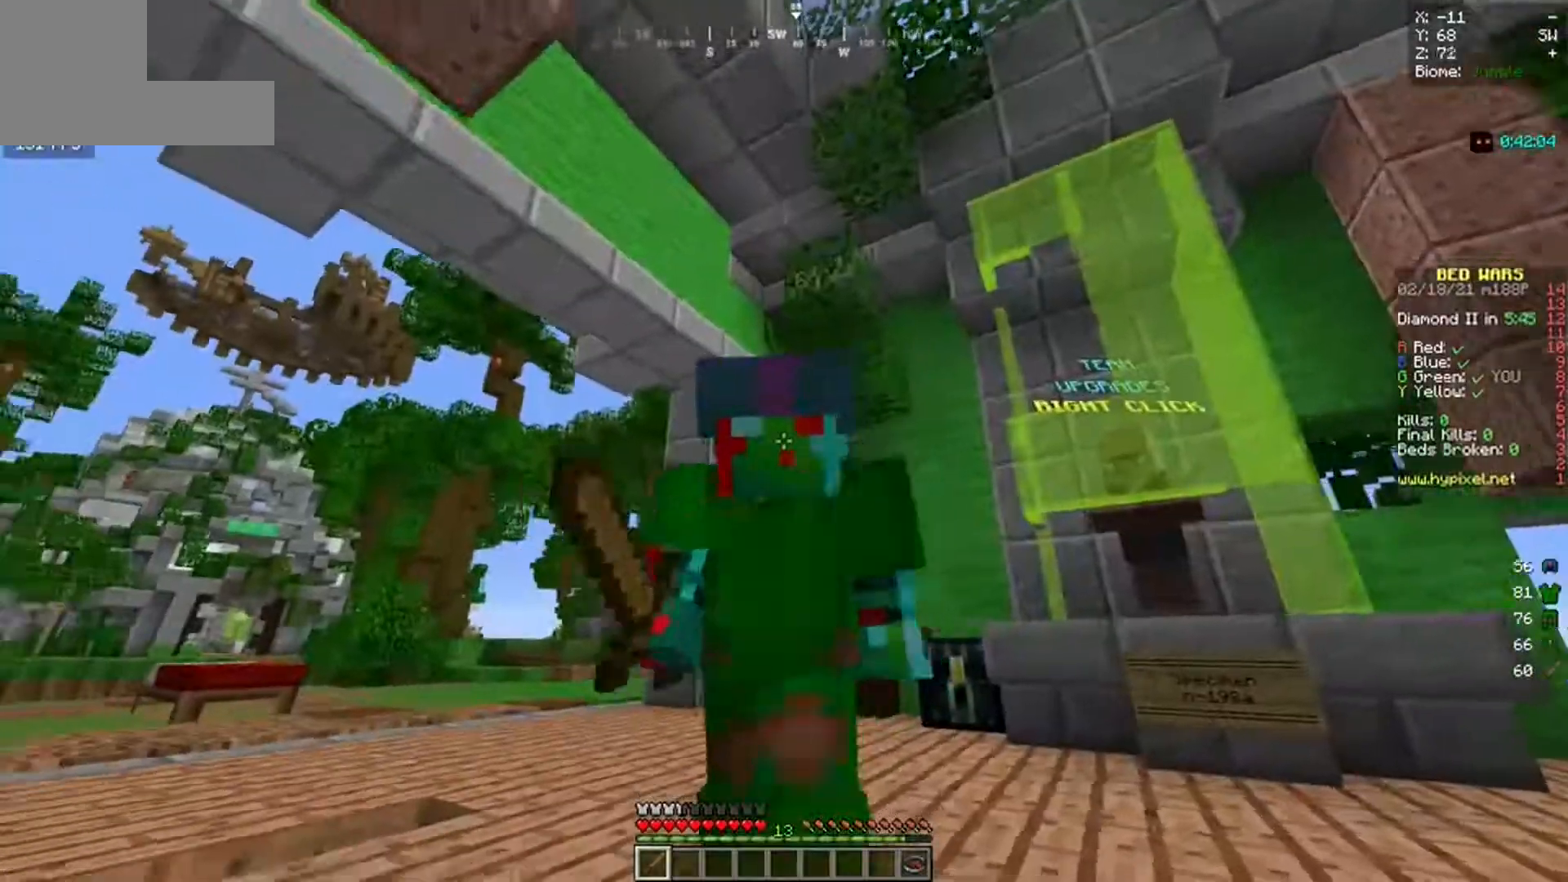
{"keys": ["s"], "mouse": [], "events": [[67, "a", "up"], [483, "s", "down"]]}
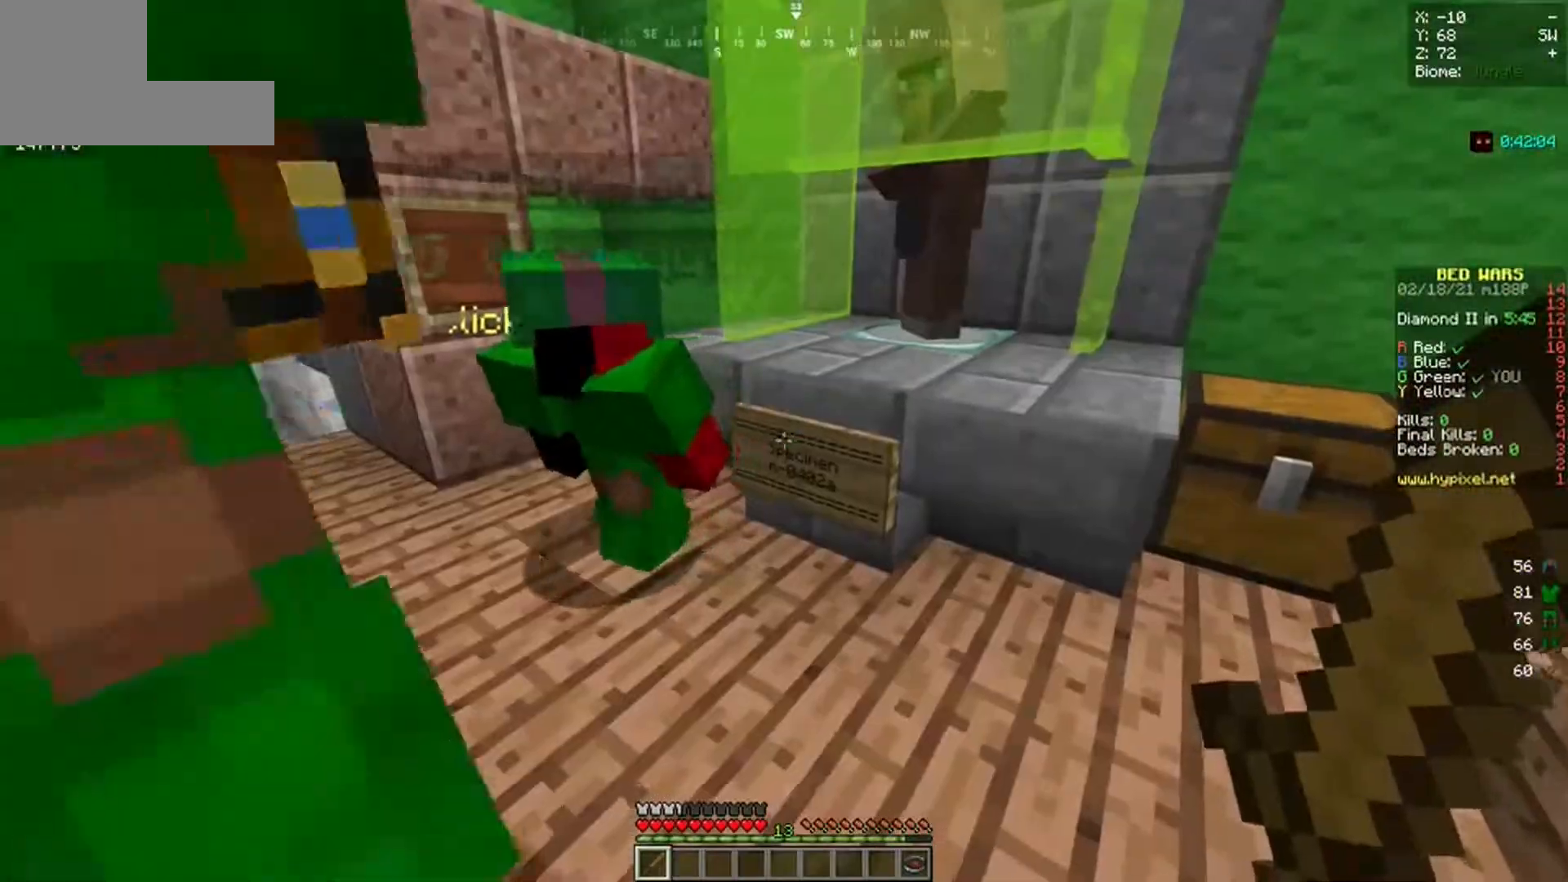
{"keys": [], "mouse": [], "events": [[33, "a", "down"], [217, "a", "up"], [433, "s", "up"]]}
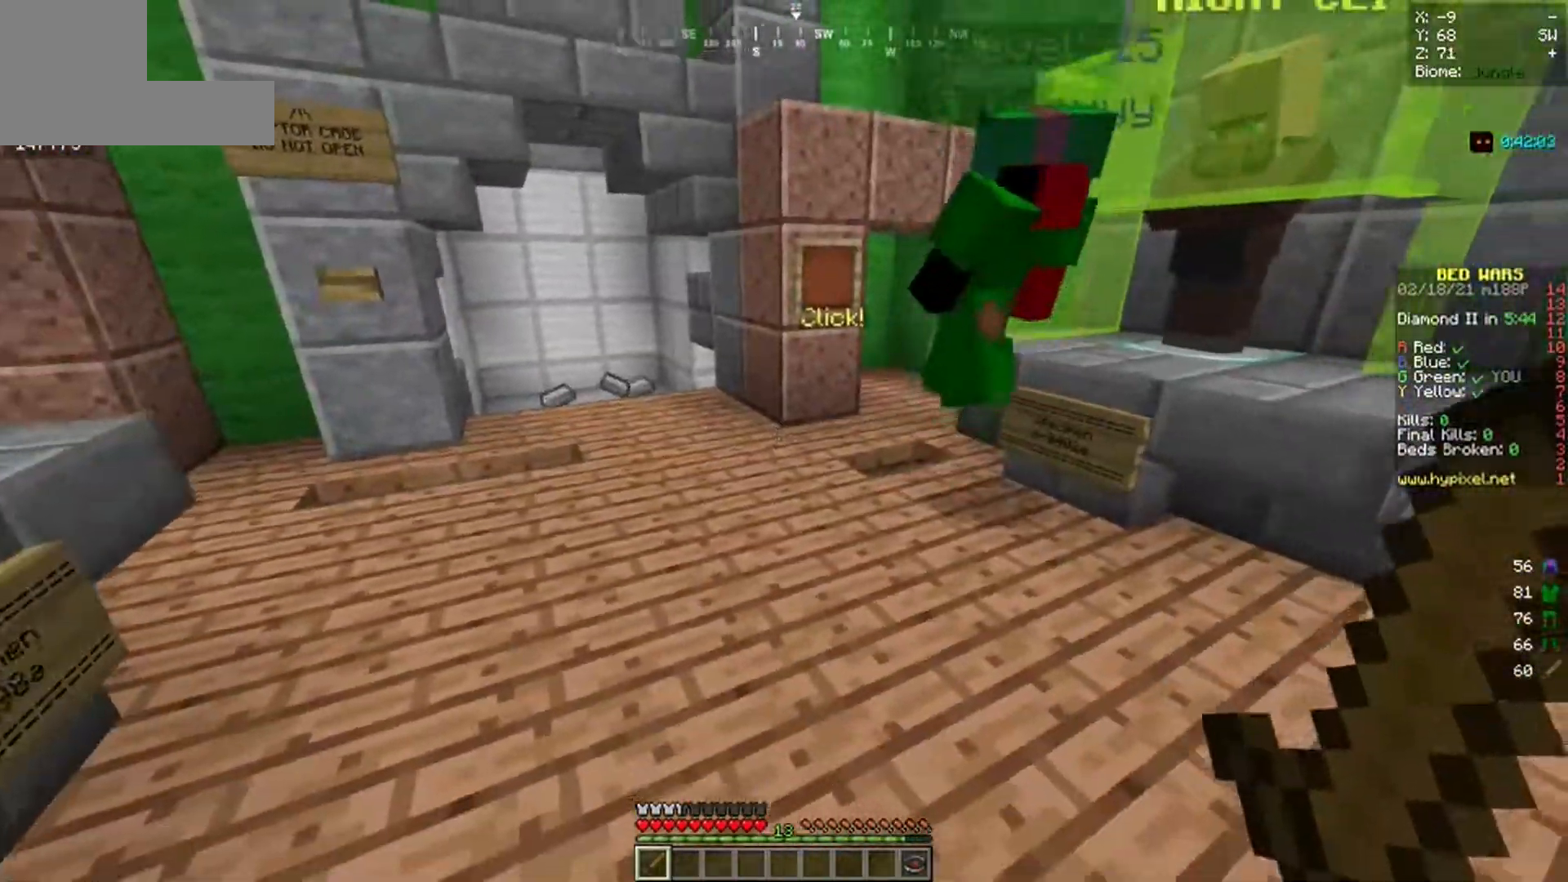
{"keys": [], "mouse": [], "events": [[183, "a", "down"], [467, "a", "up"]]}
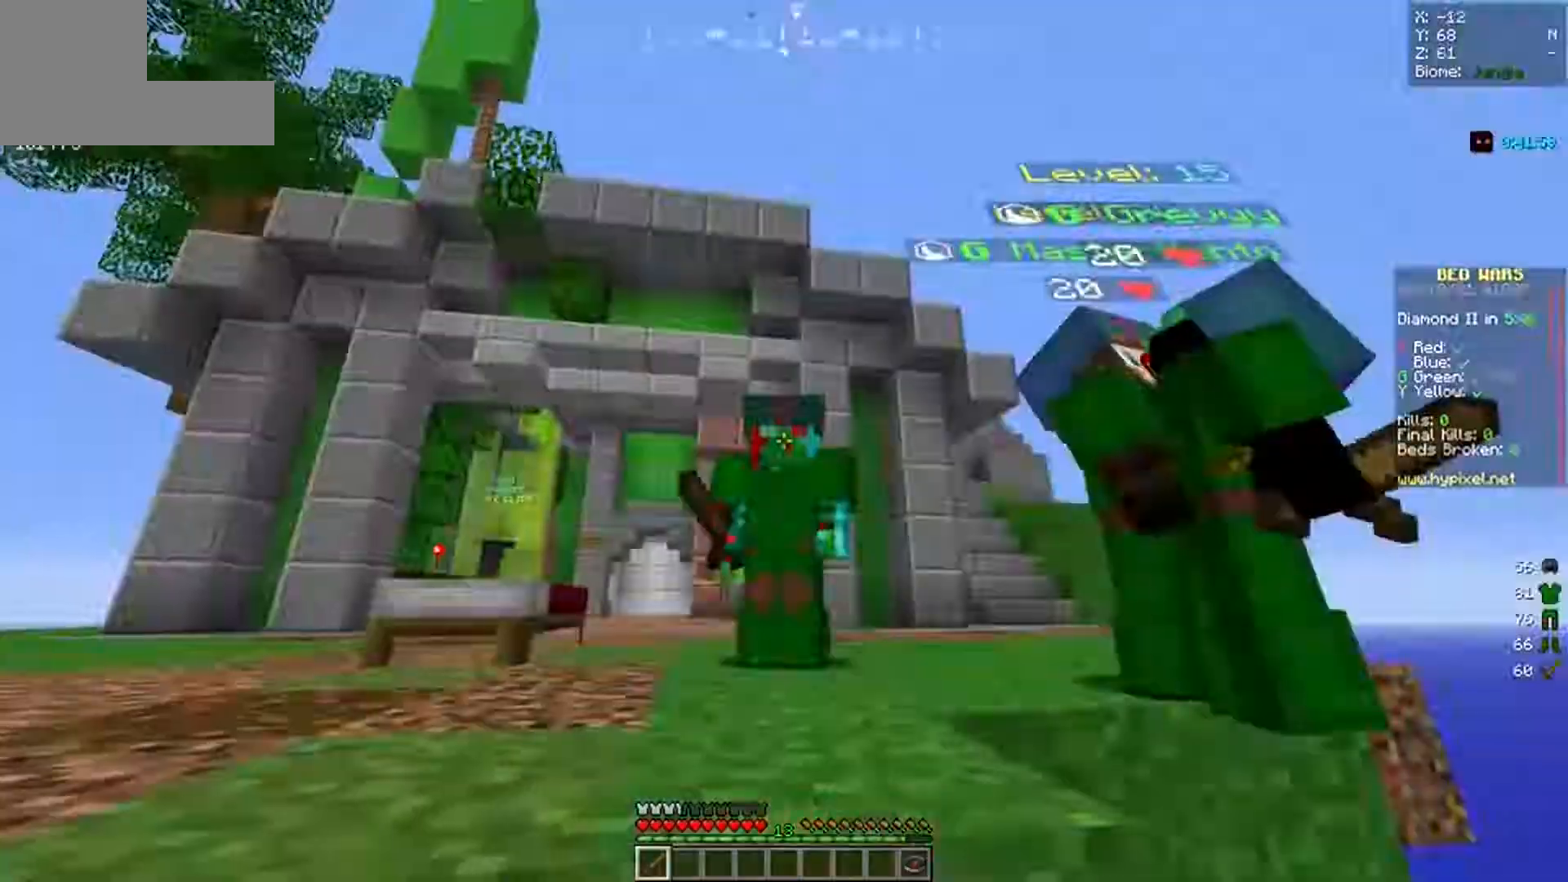
{"keys": [], "mouse": [], "events": []}
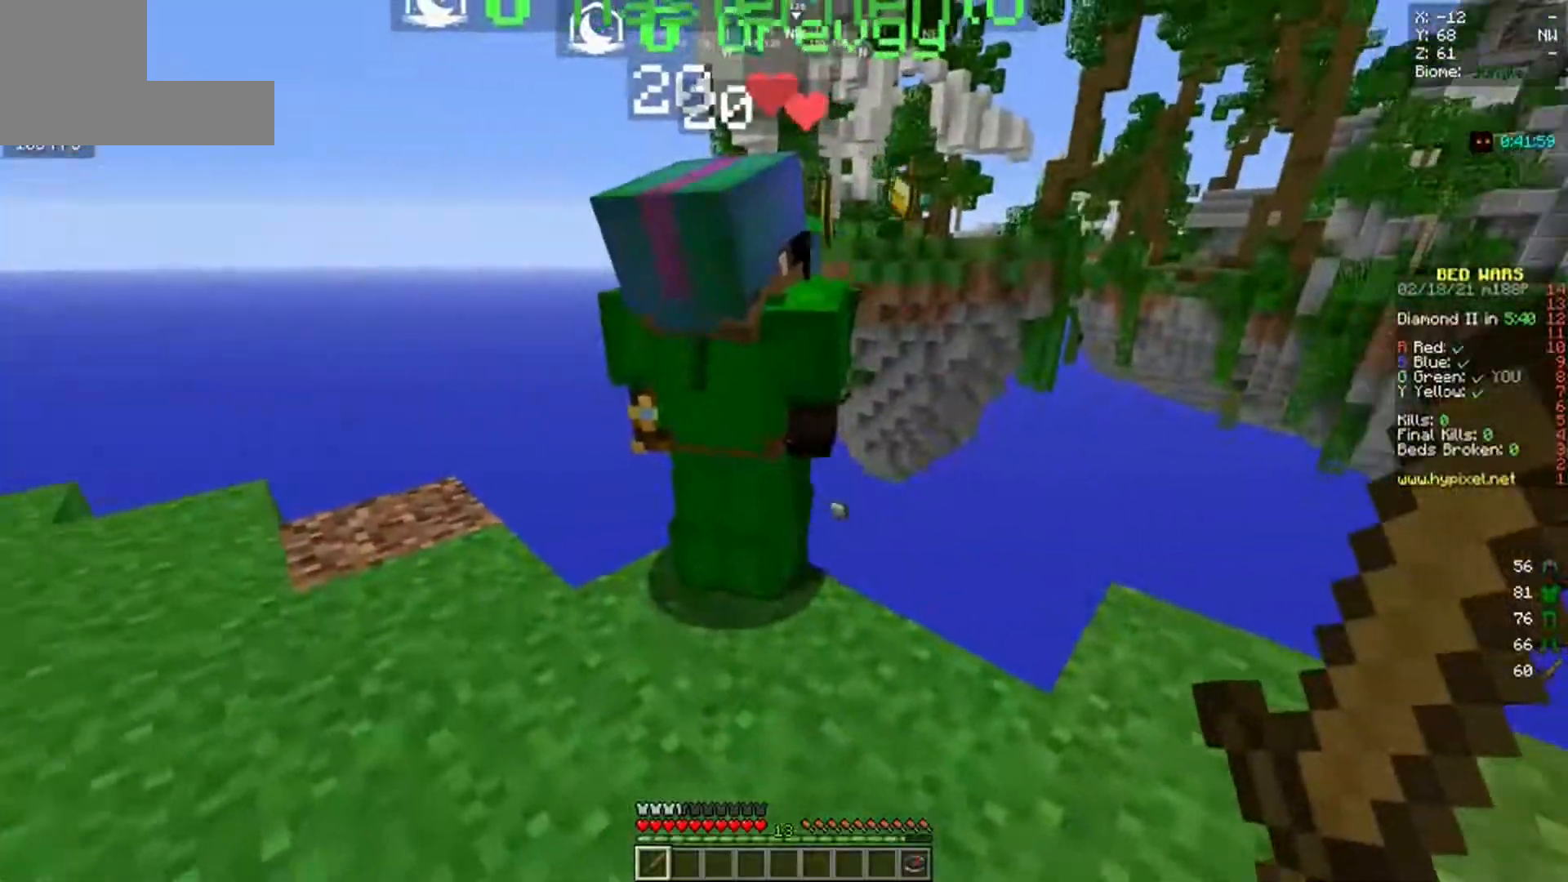
{"keys": [], "mouse": [], "events": [[67, "d", "down"], [467, "d", "up"]]}